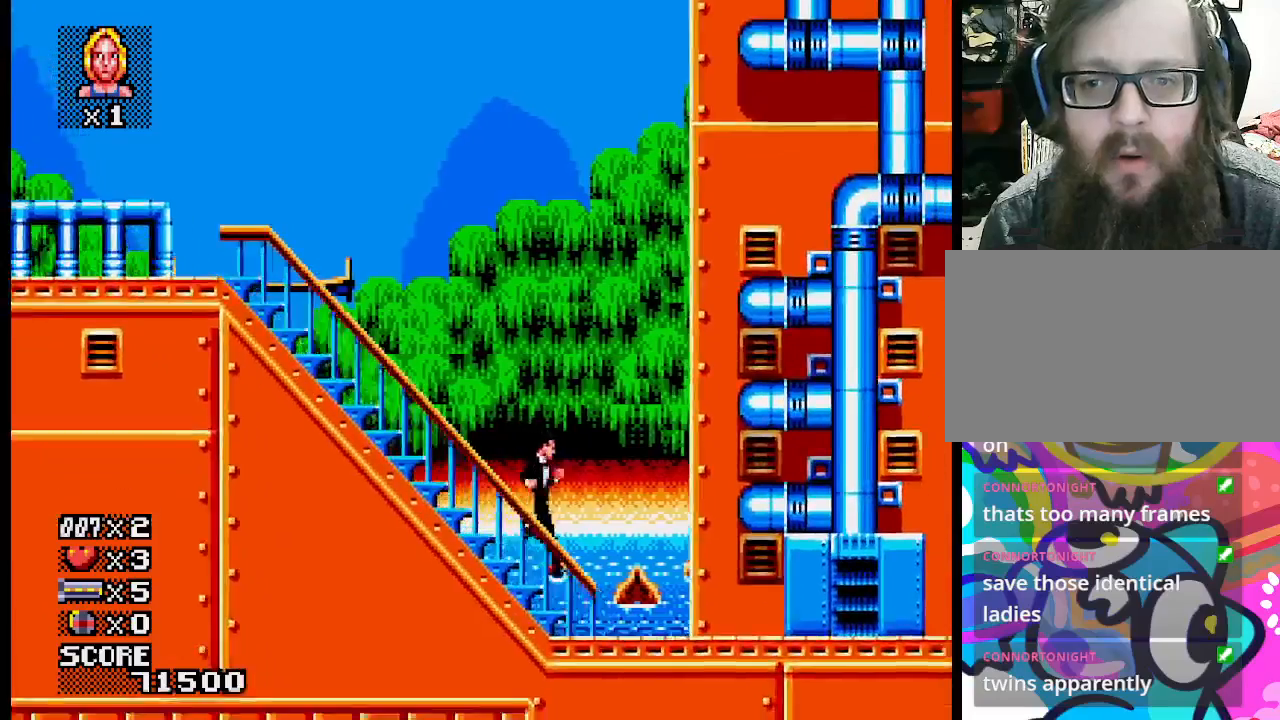
Gameplay with a controller (PlayStation layout); each line is a JSON object with the inputs held at the frame after it. "events" lists button and stick changes between this image and that frame as [ms after this image, input, new state], when the widget could be followed in between. Not read: L1 L2 L3 R3 left_stick right_stick.
{"buttons": ["SQUARE"], "events": [[500, "SQUARE", "down"]]}
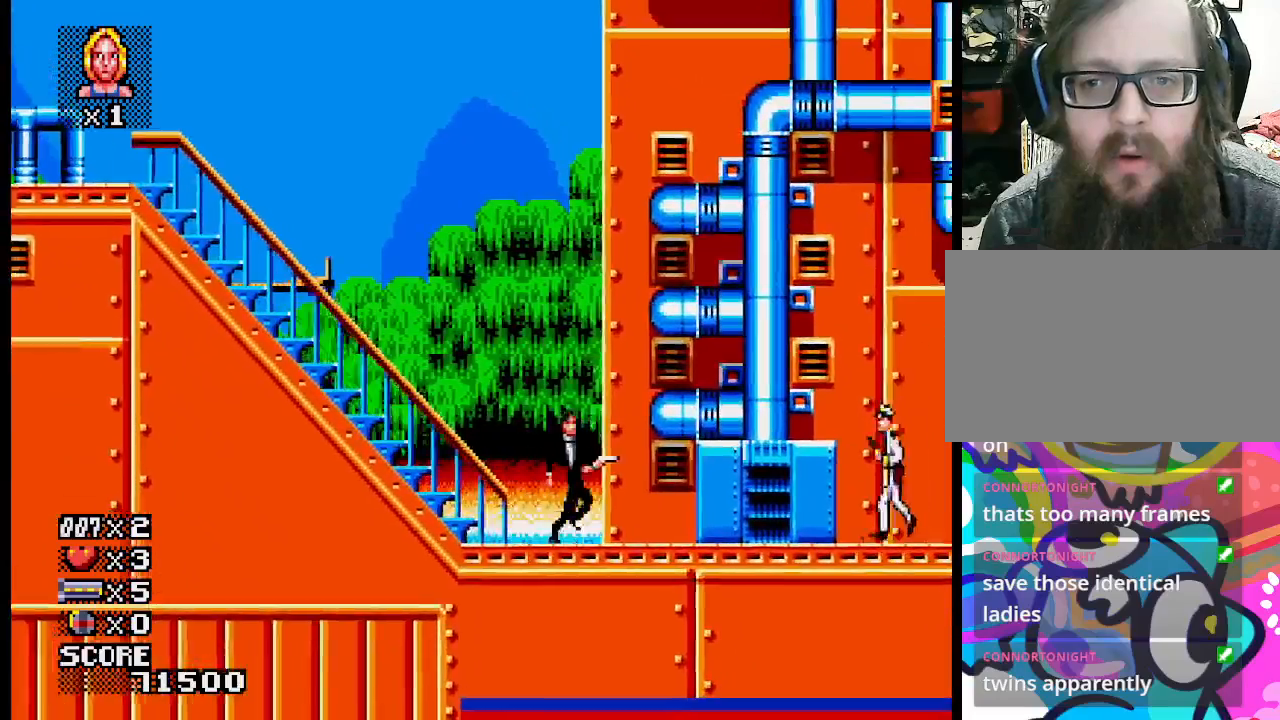
{"buttons": [], "events": [[167, "SQUARE", "up"]]}
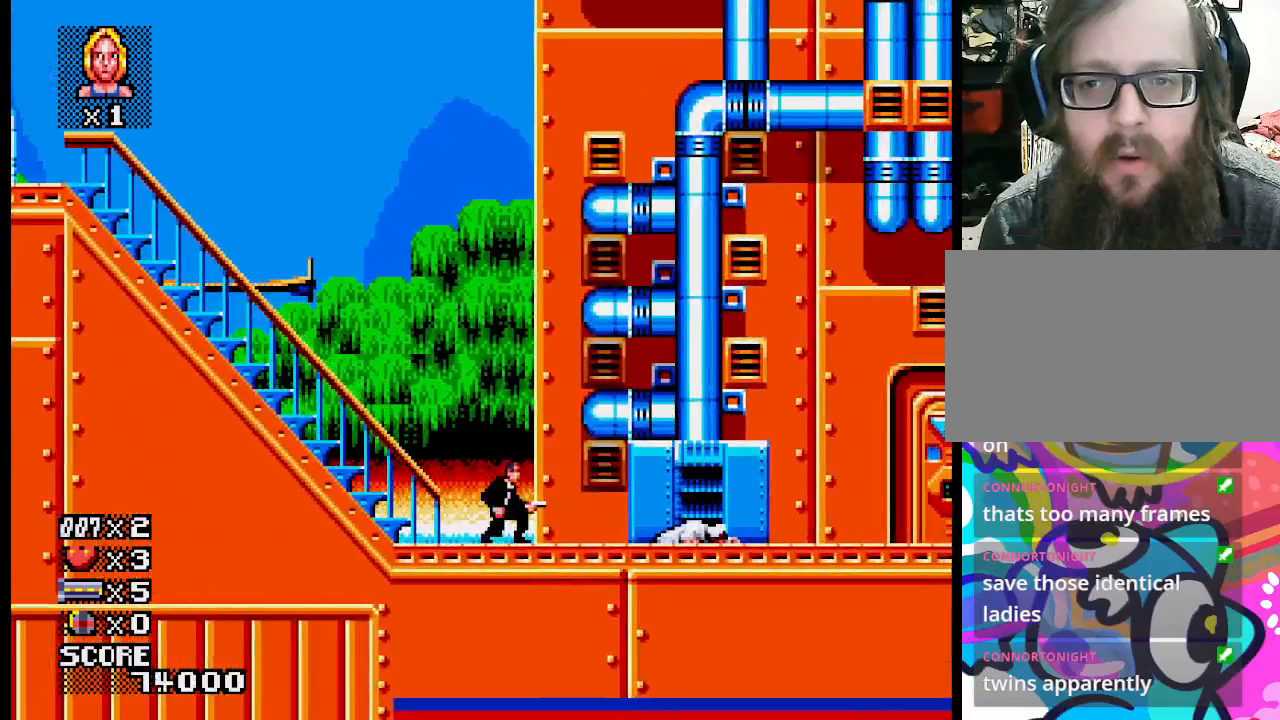
{"buttons": [], "events": []}
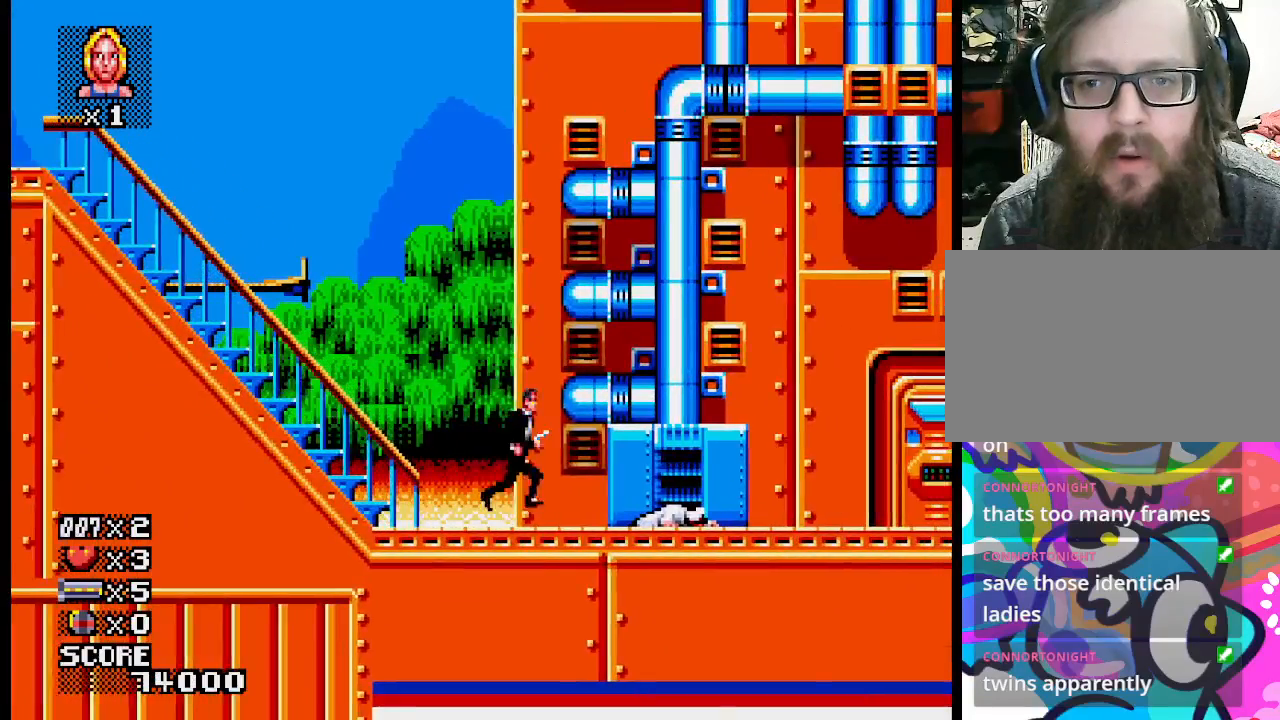
{"buttons": [], "events": []}
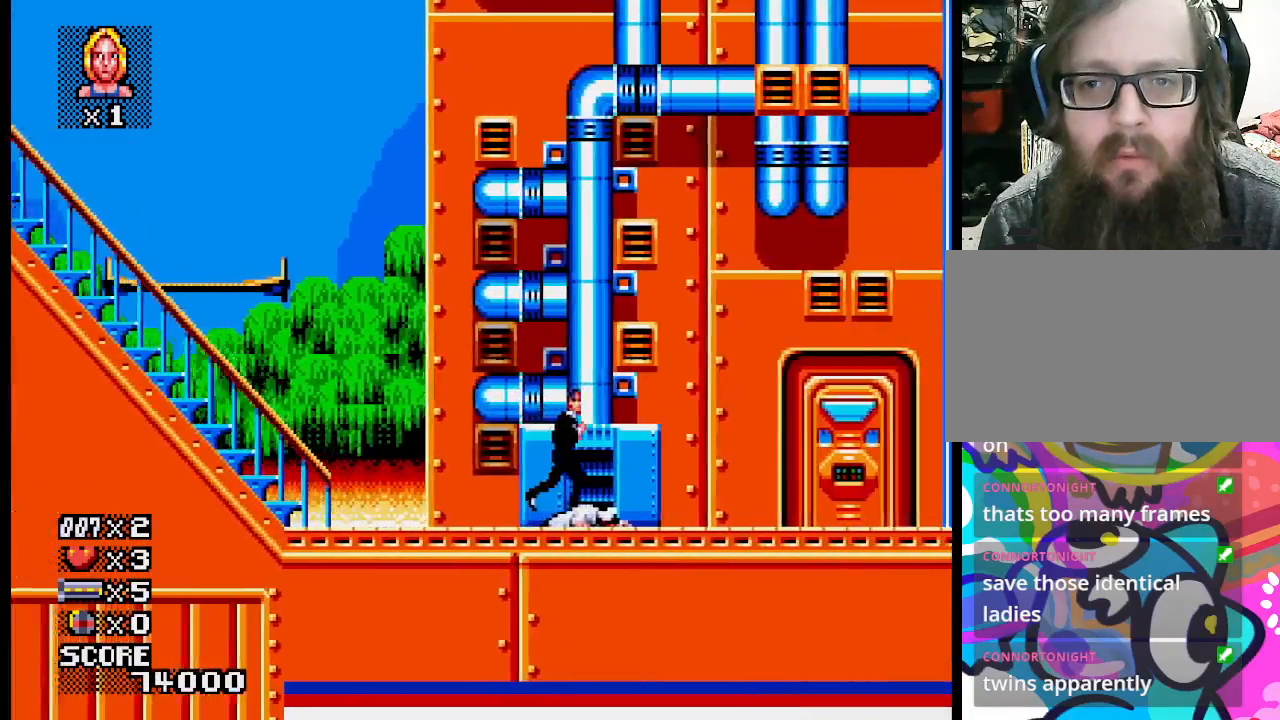
{"buttons": [], "events": []}
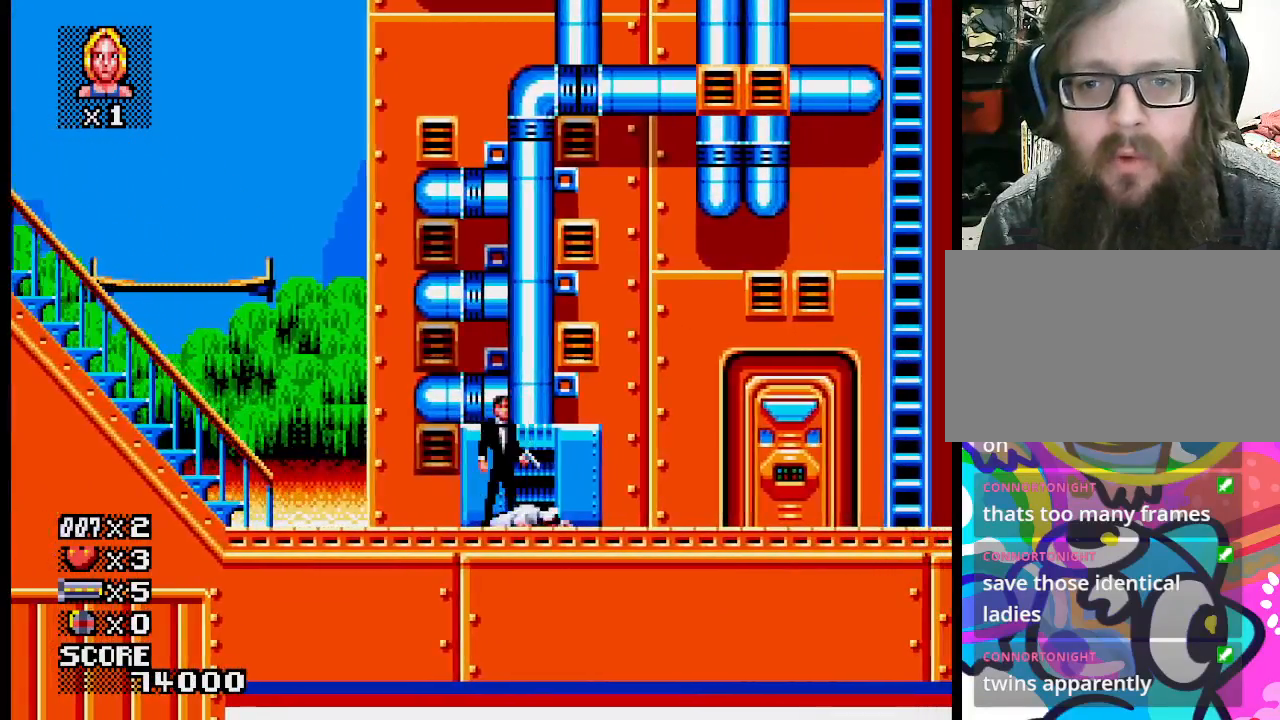
{"buttons": [], "events": []}
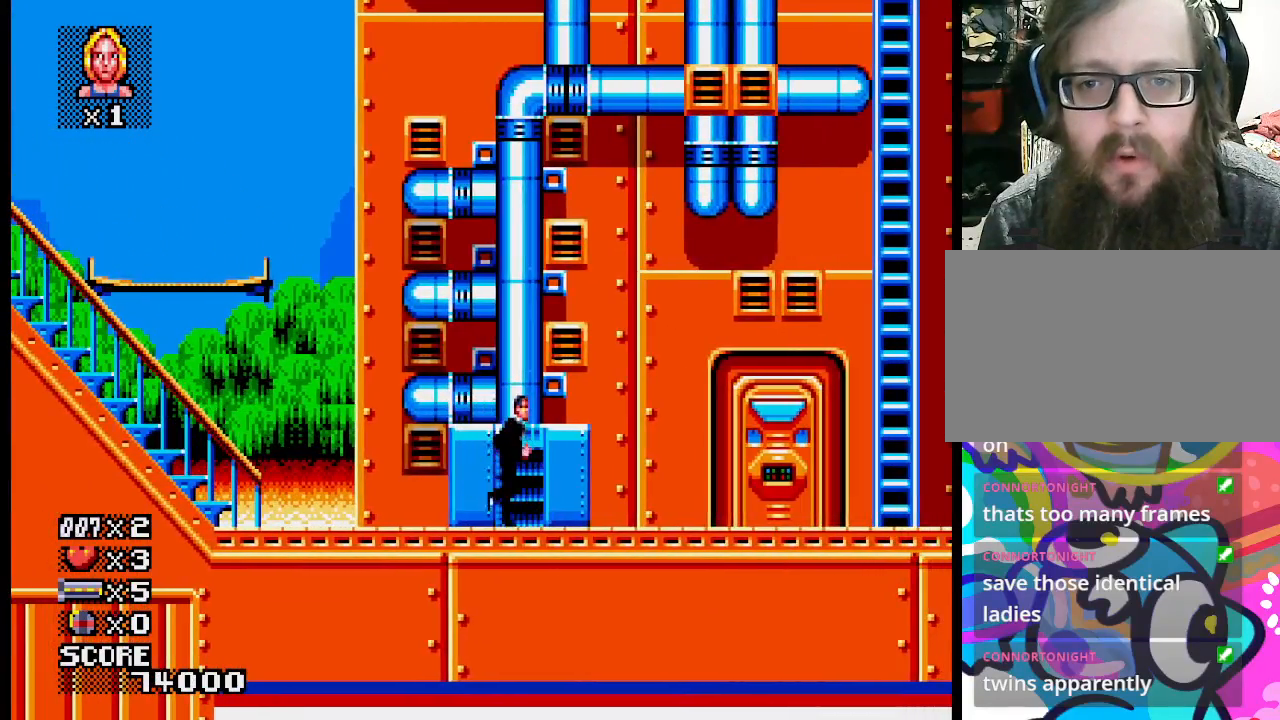
{"buttons": [], "events": []}
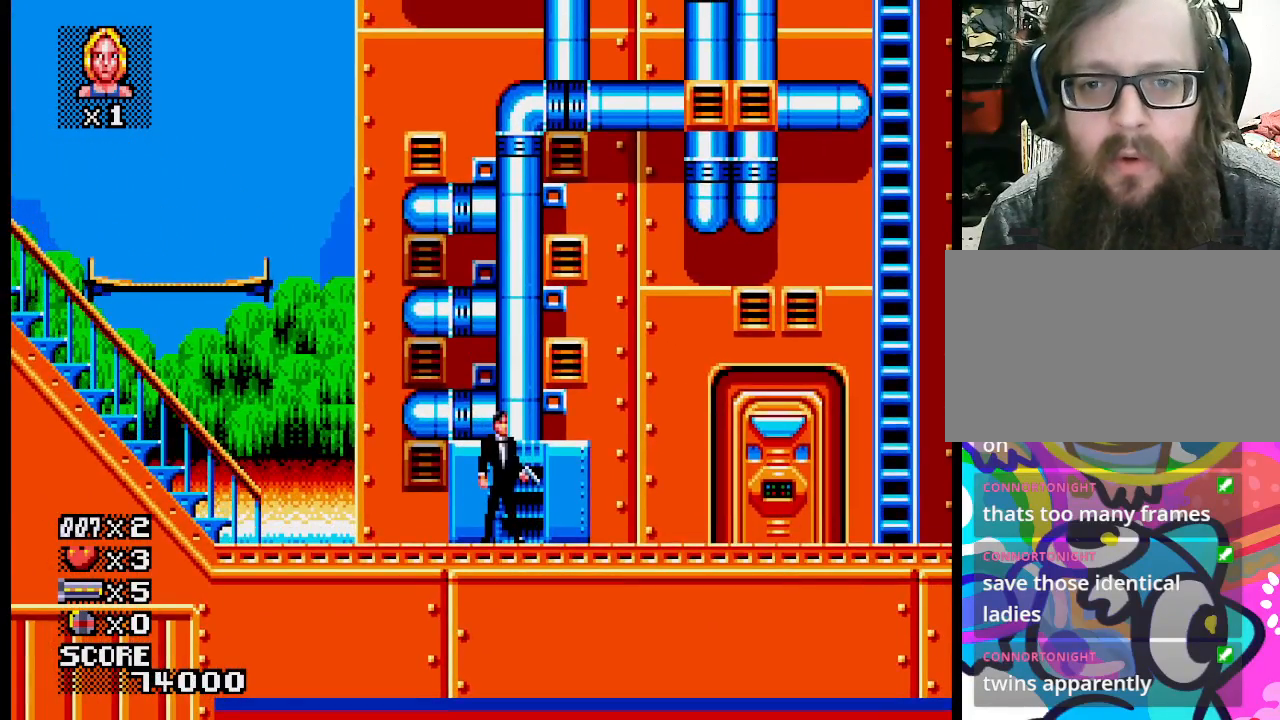
{"buttons": [], "events": []}
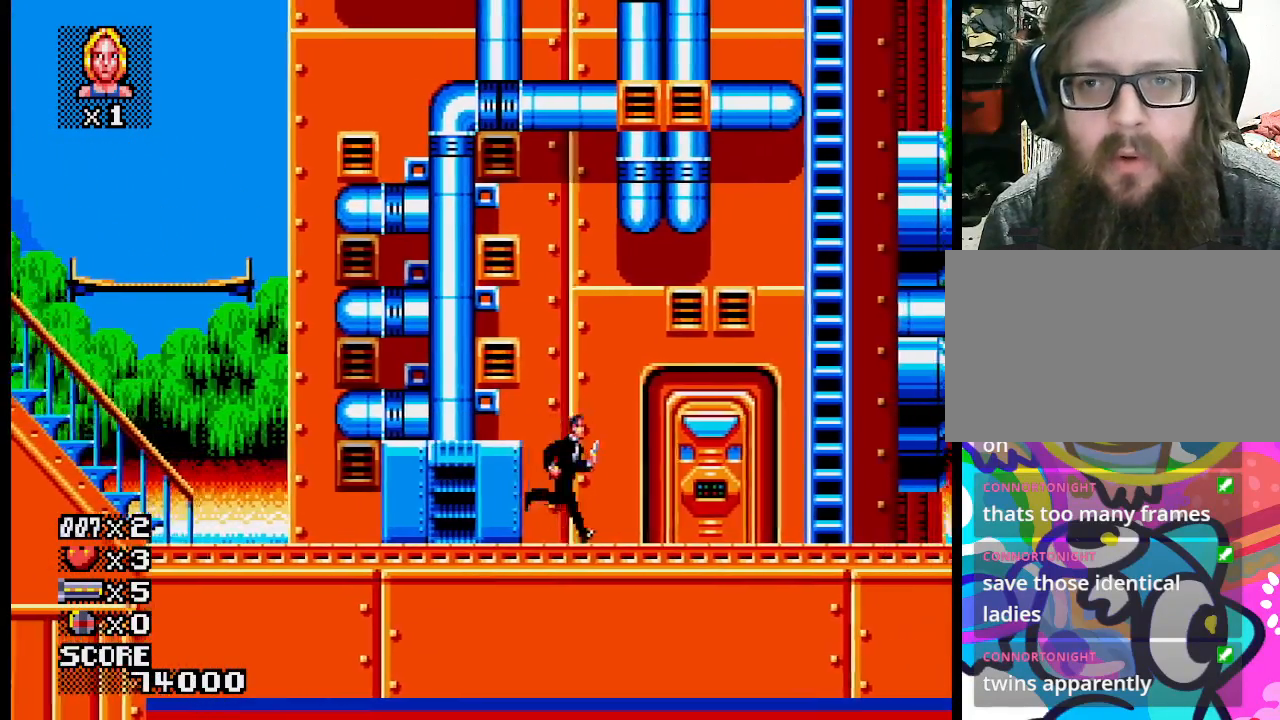
{"buttons": [], "events": []}
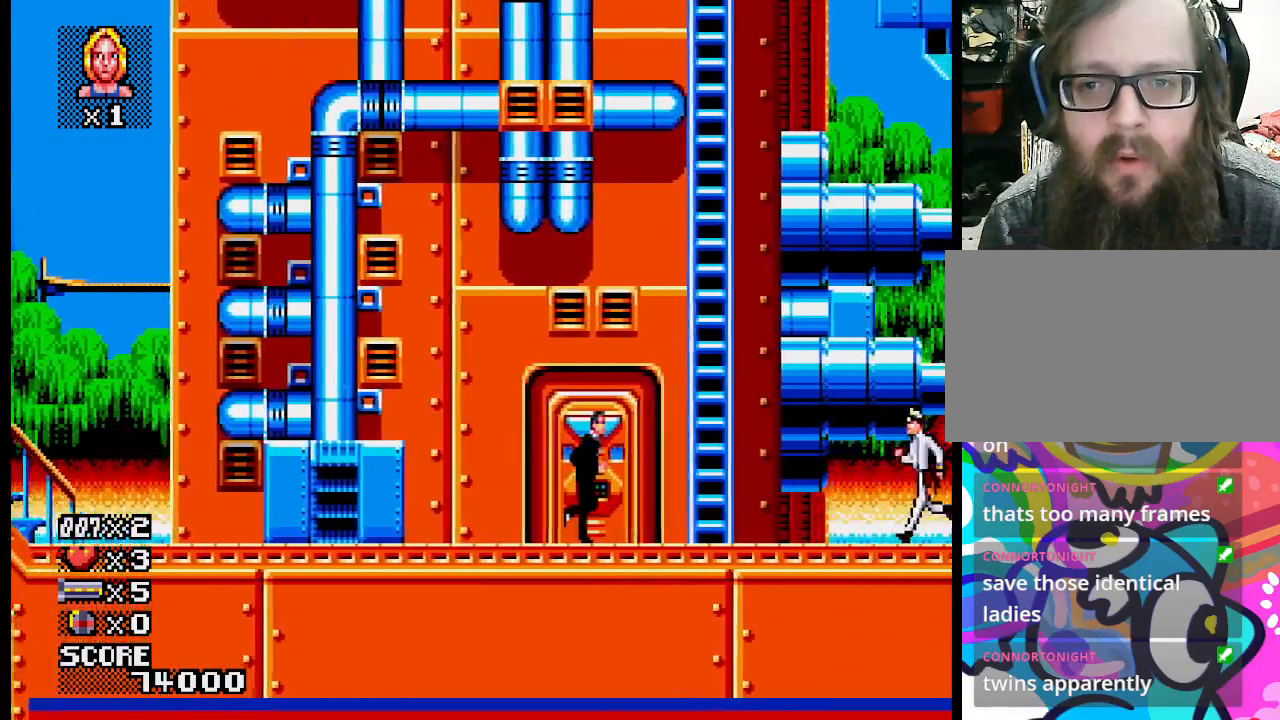
{"buttons": [], "events": [[367, "SQUARE", "down"], [450, "SQUARE", "up"]]}
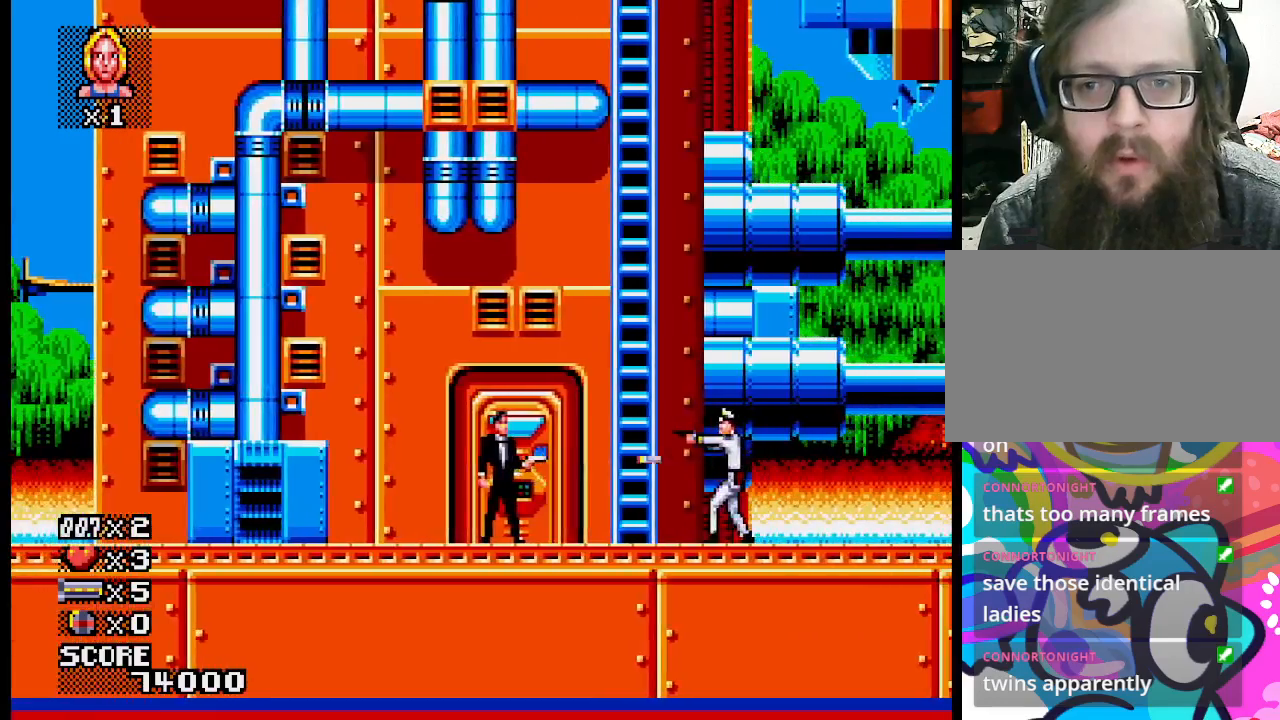
{"buttons": [], "events": []}
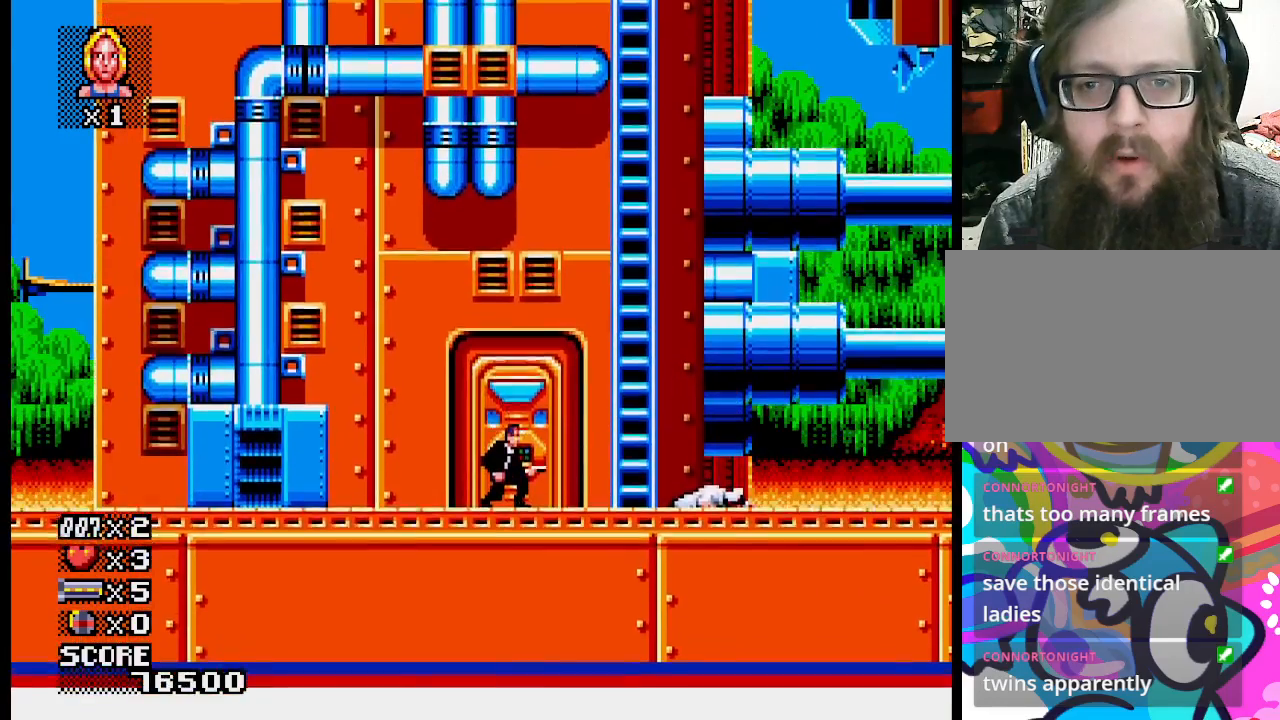
{"buttons": [], "events": []}
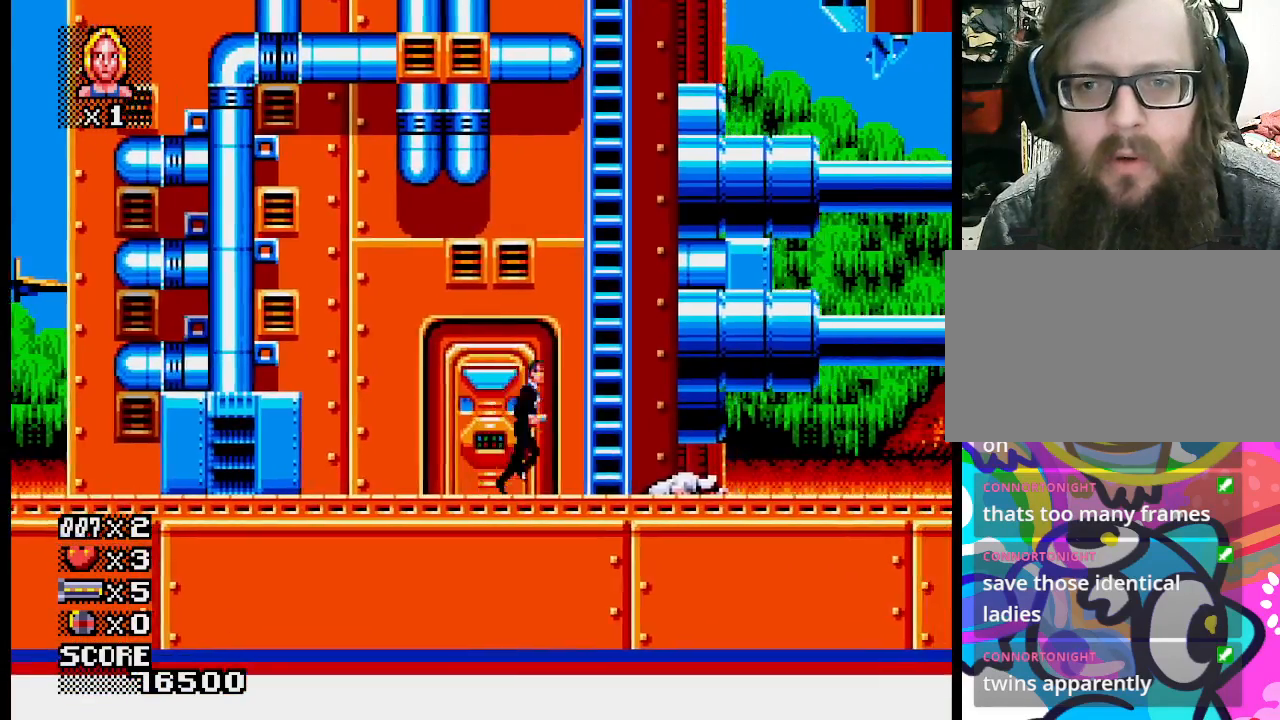
{"buttons": [], "events": []}
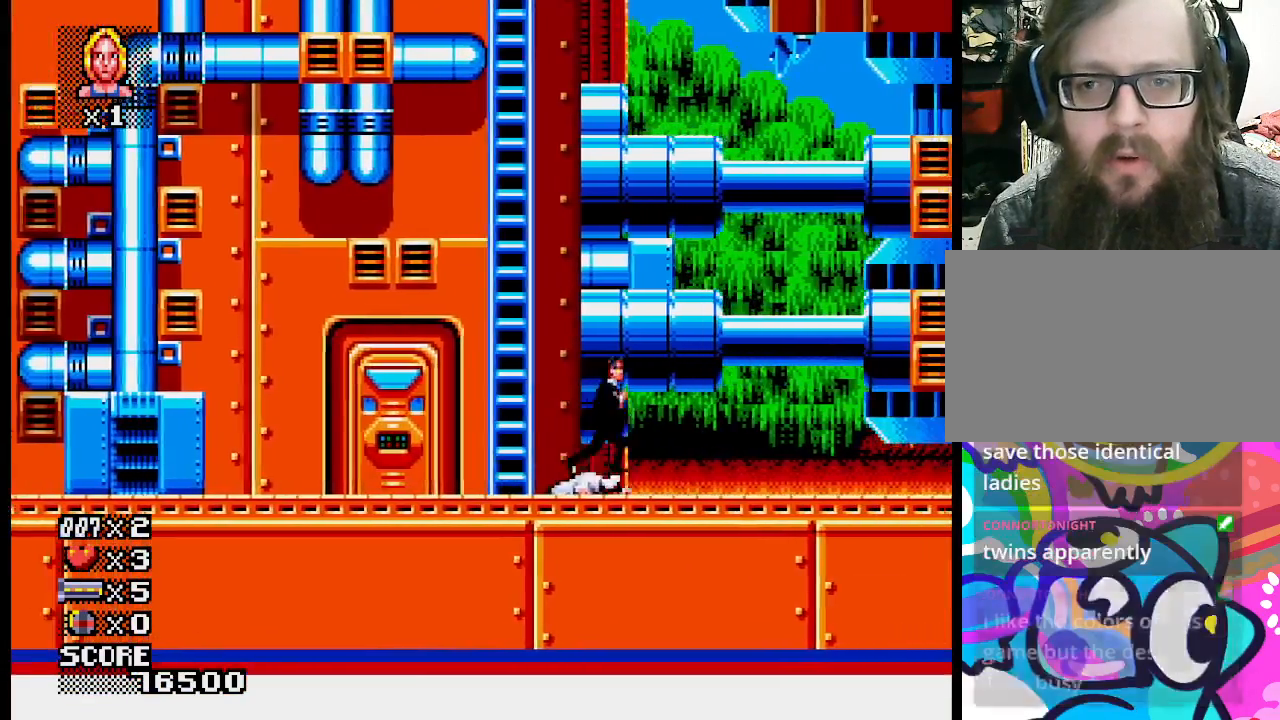
{"buttons": [], "events": []}
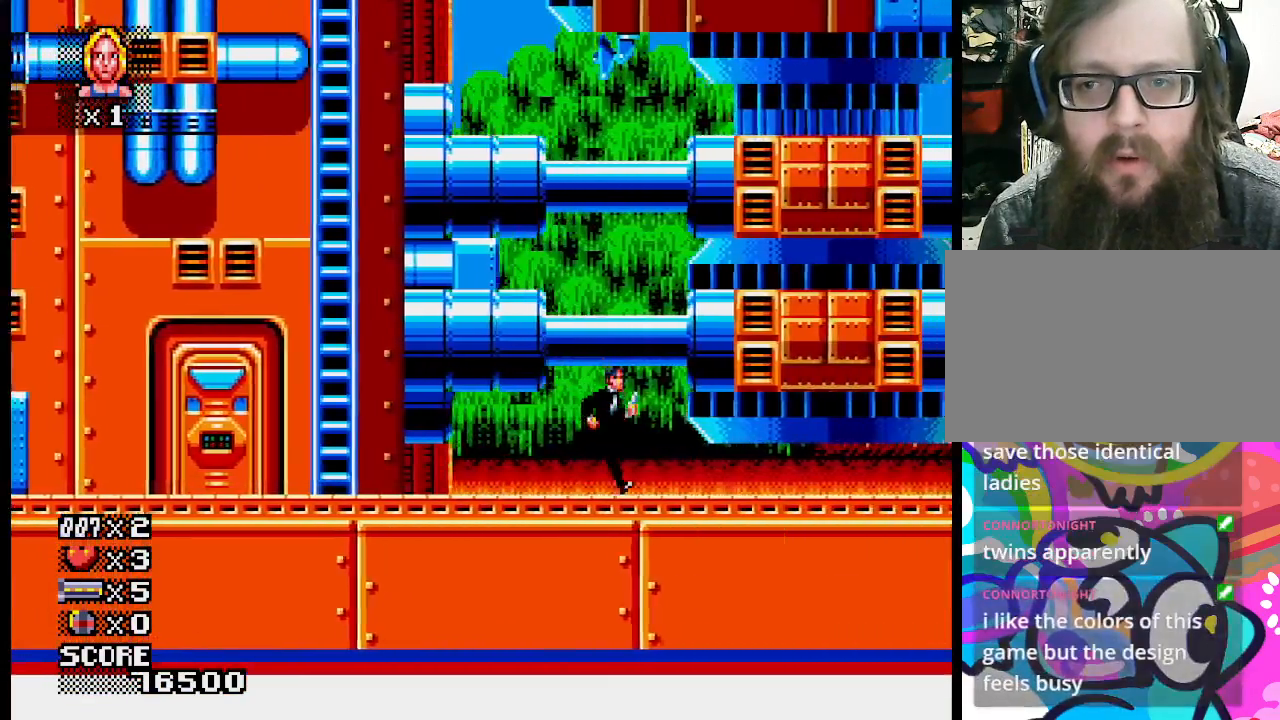
{"buttons": [], "events": []}
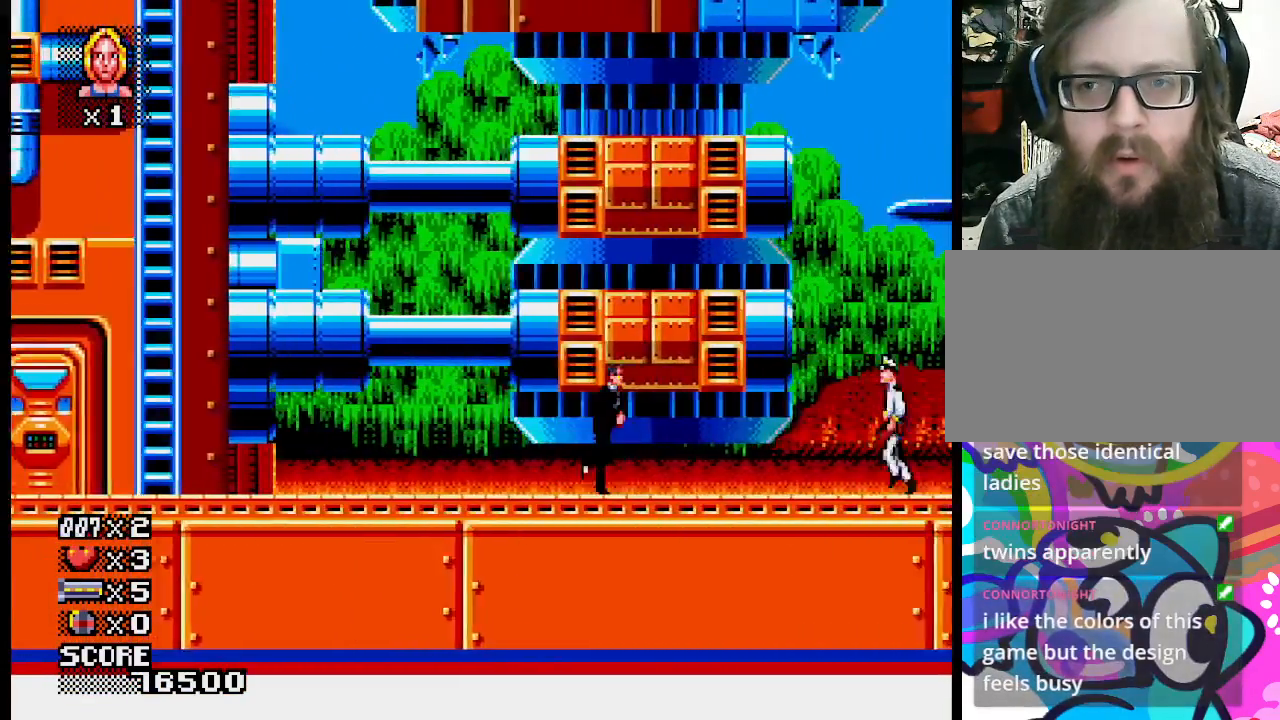
{"buttons": [], "events": [[167, "SQUARE", "down"], [283, "SQUARE", "up"]]}
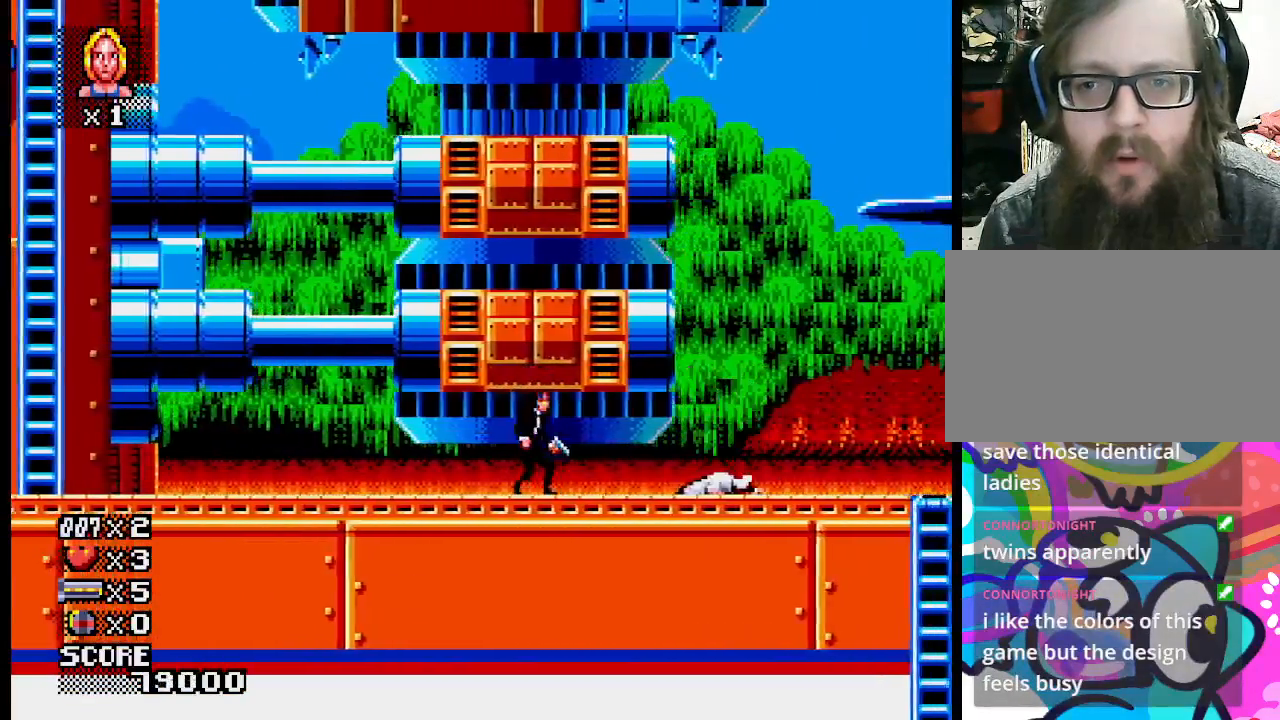
{"buttons": [], "events": []}
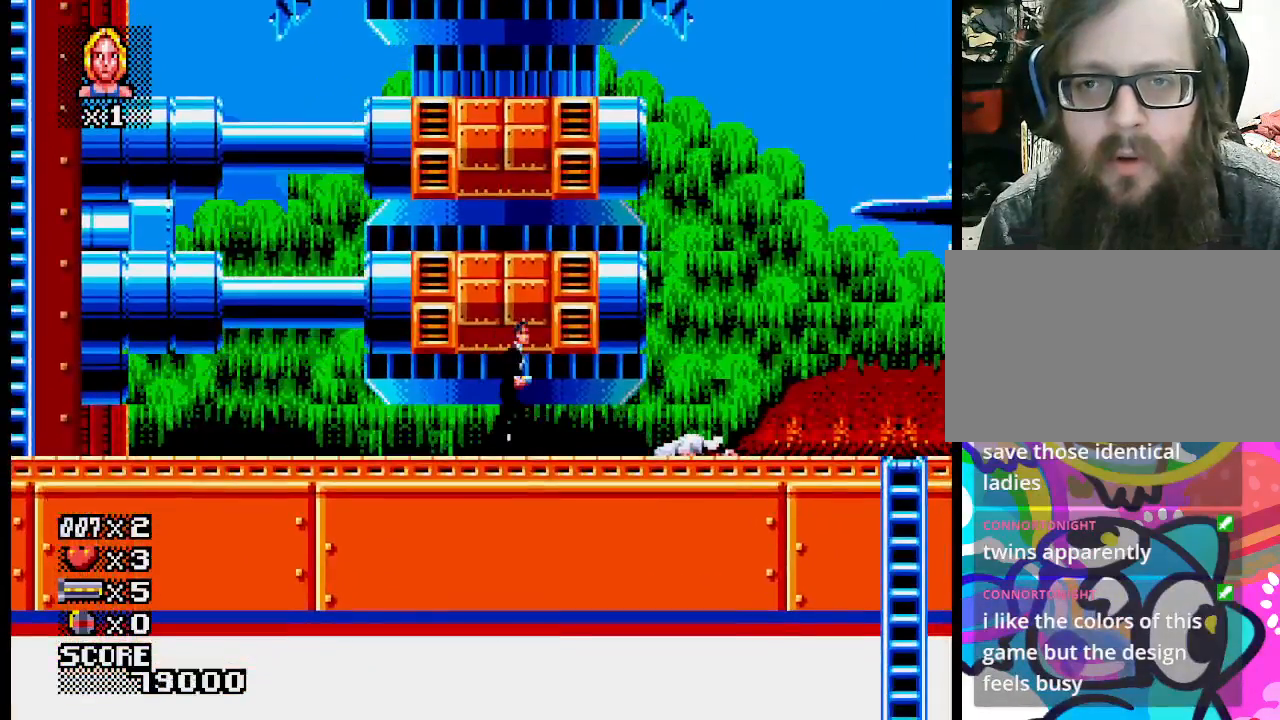
{"buttons": [], "events": []}
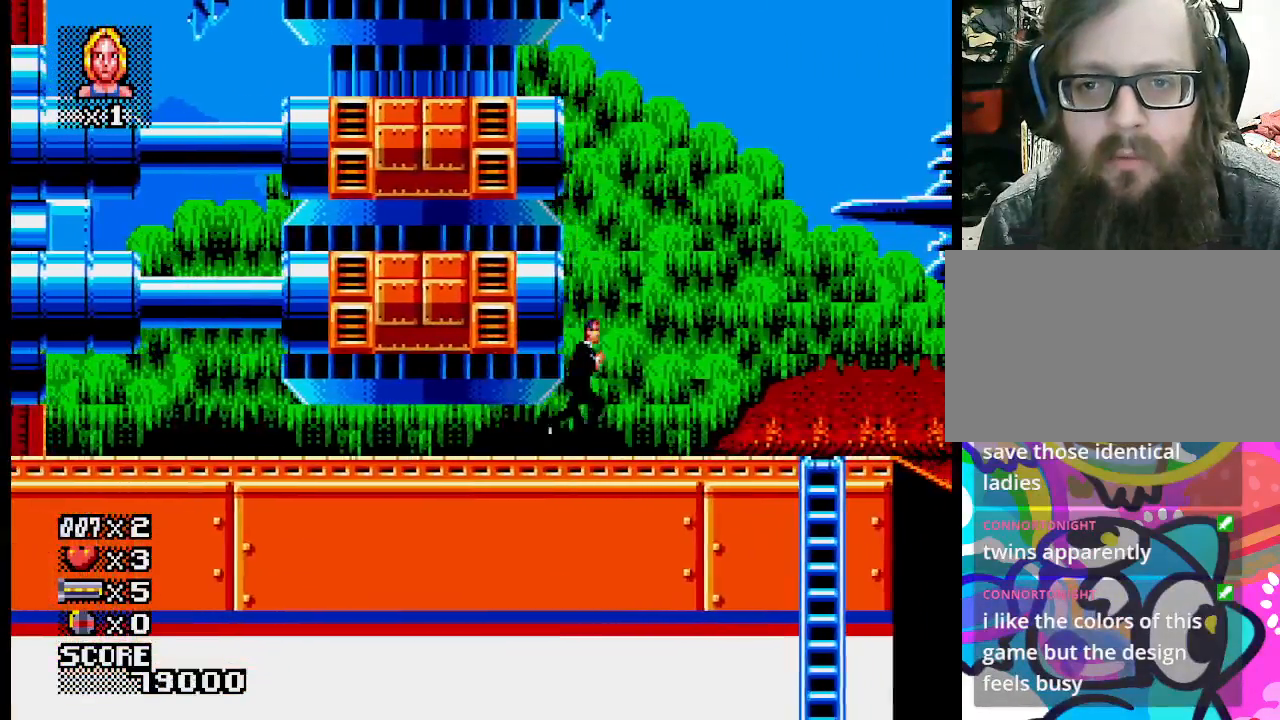
{"buttons": [], "events": []}
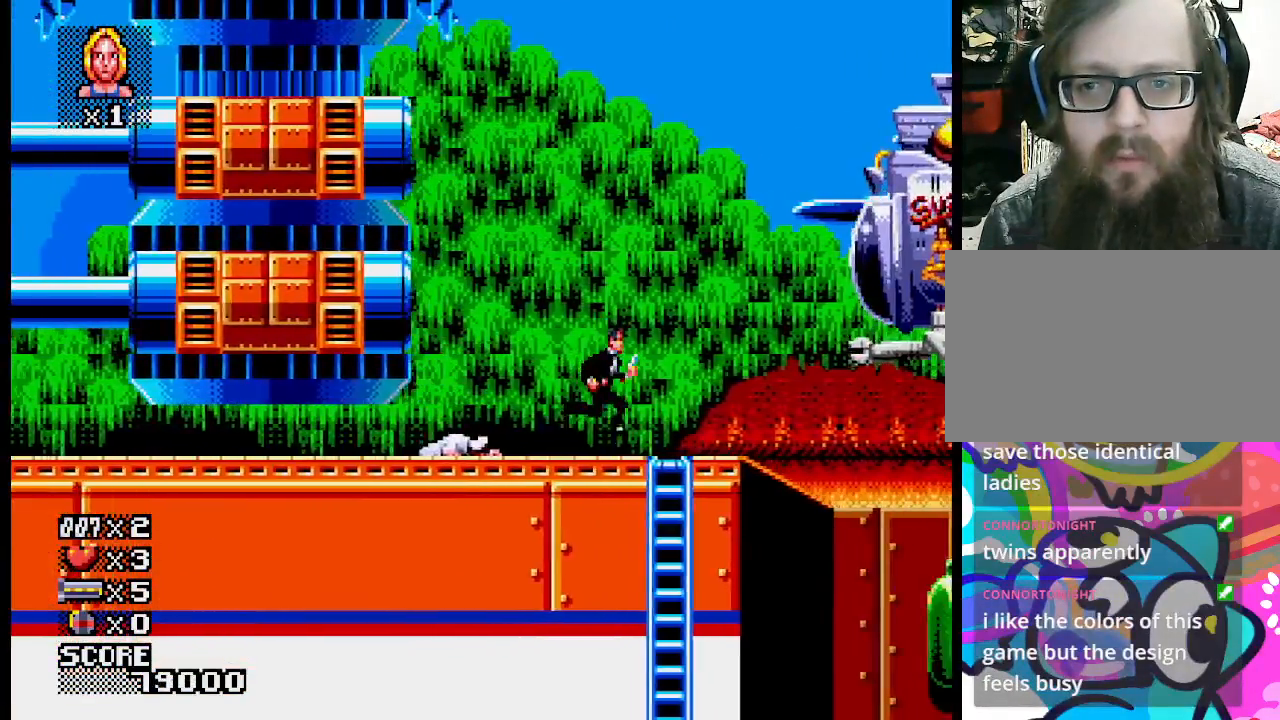
{"buttons": [], "events": []}
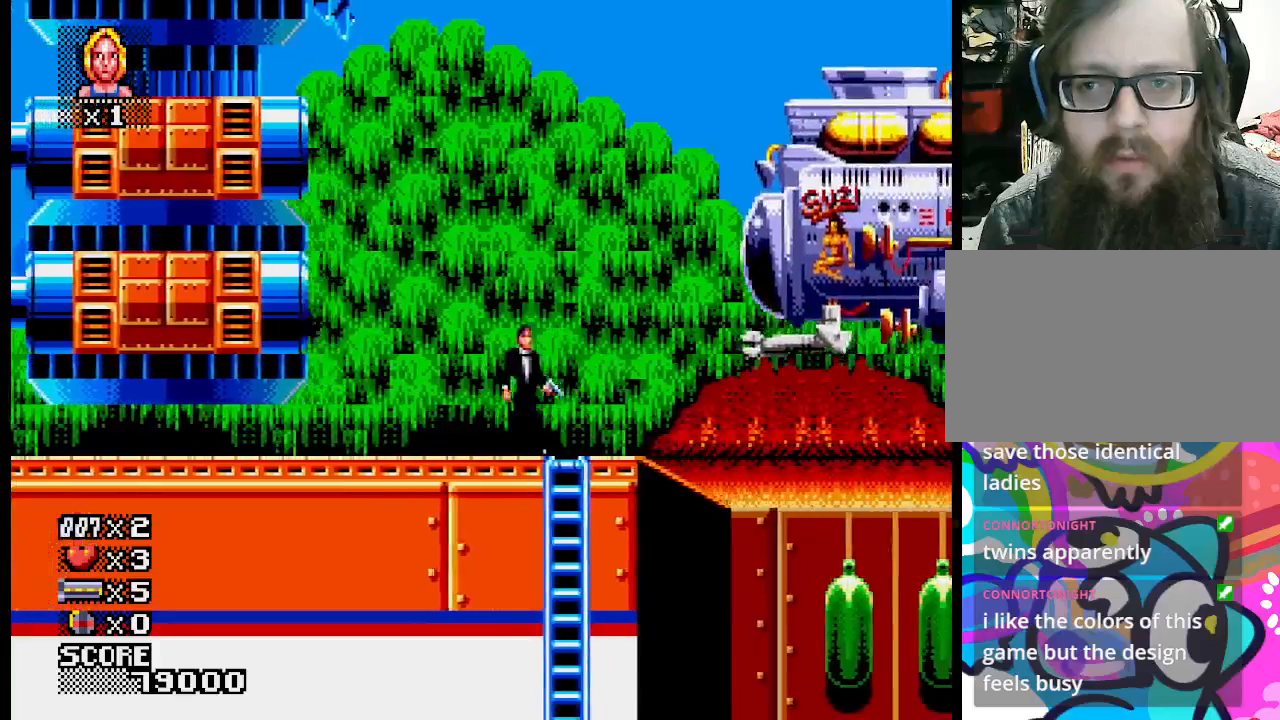
{"buttons": [], "events": []}
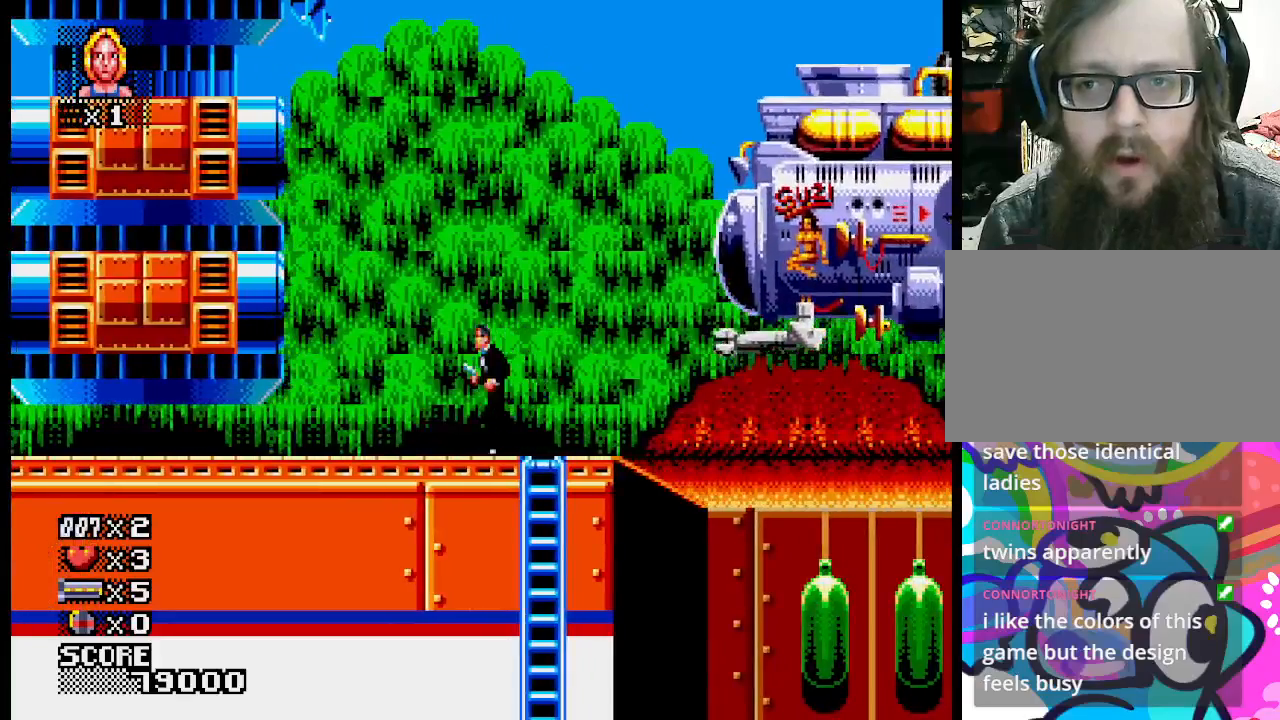
{"buttons": [], "events": []}
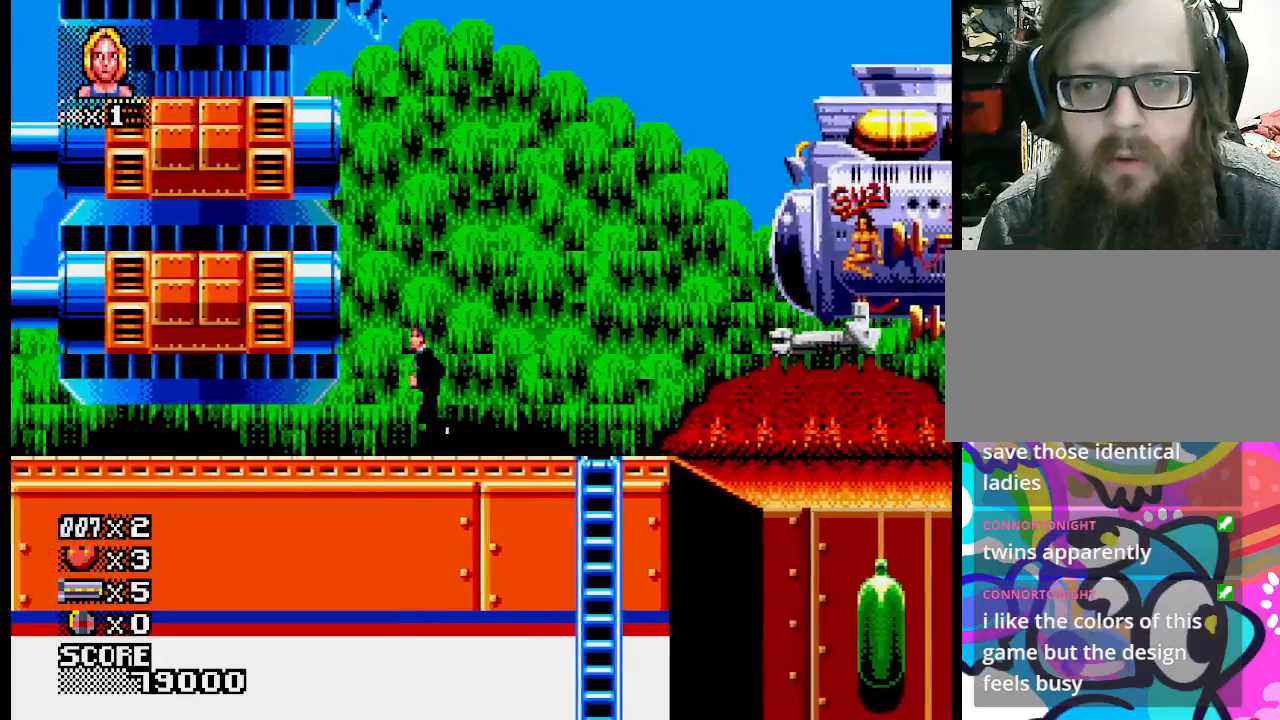
{"buttons": [], "events": []}
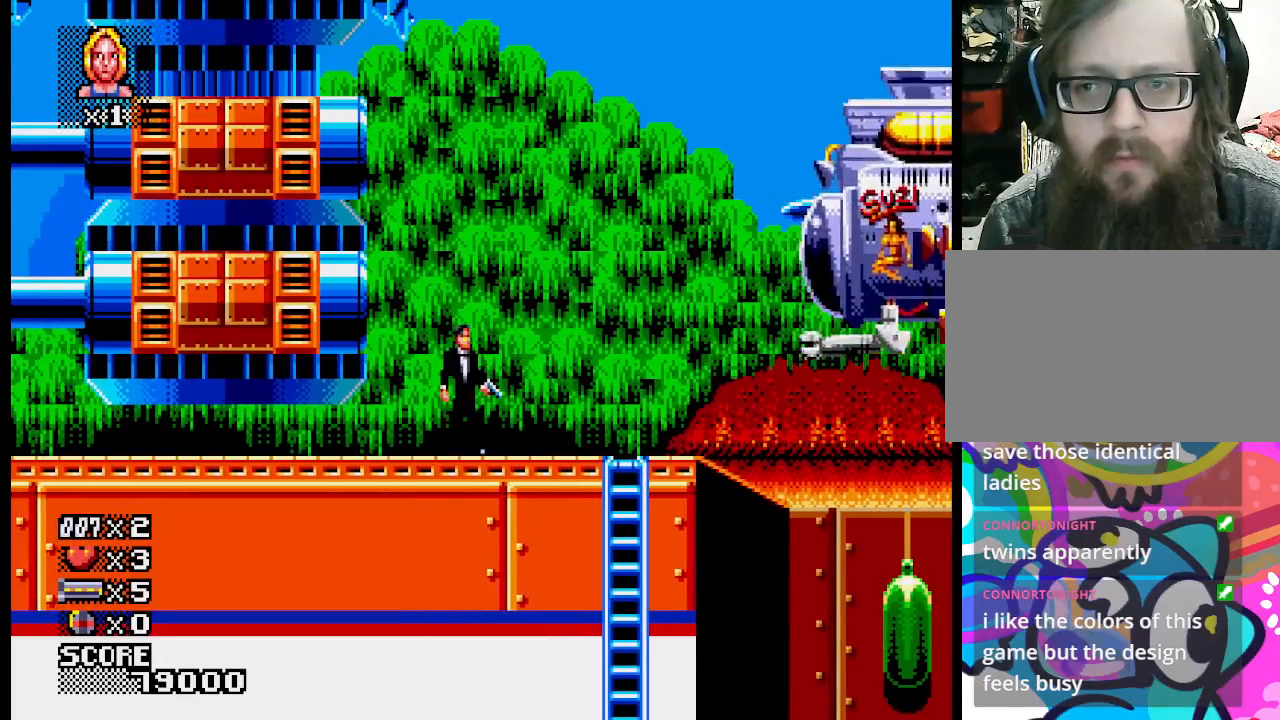
{"buttons": ["SQUARE"], "events": [[133, "CROSS", "down"], [350, "SQUARE", "down"], [433, "CROSS", "up"]]}
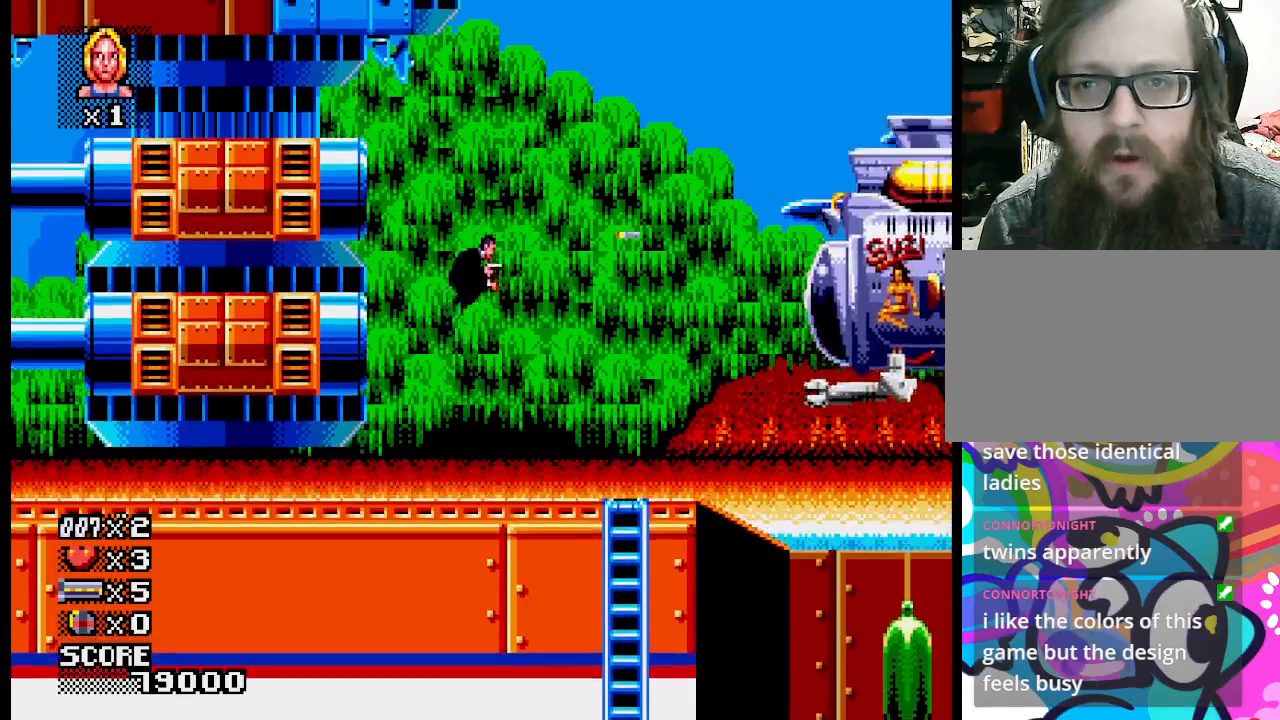
{"buttons": [], "events": [[83, "SQUARE", "up"]]}
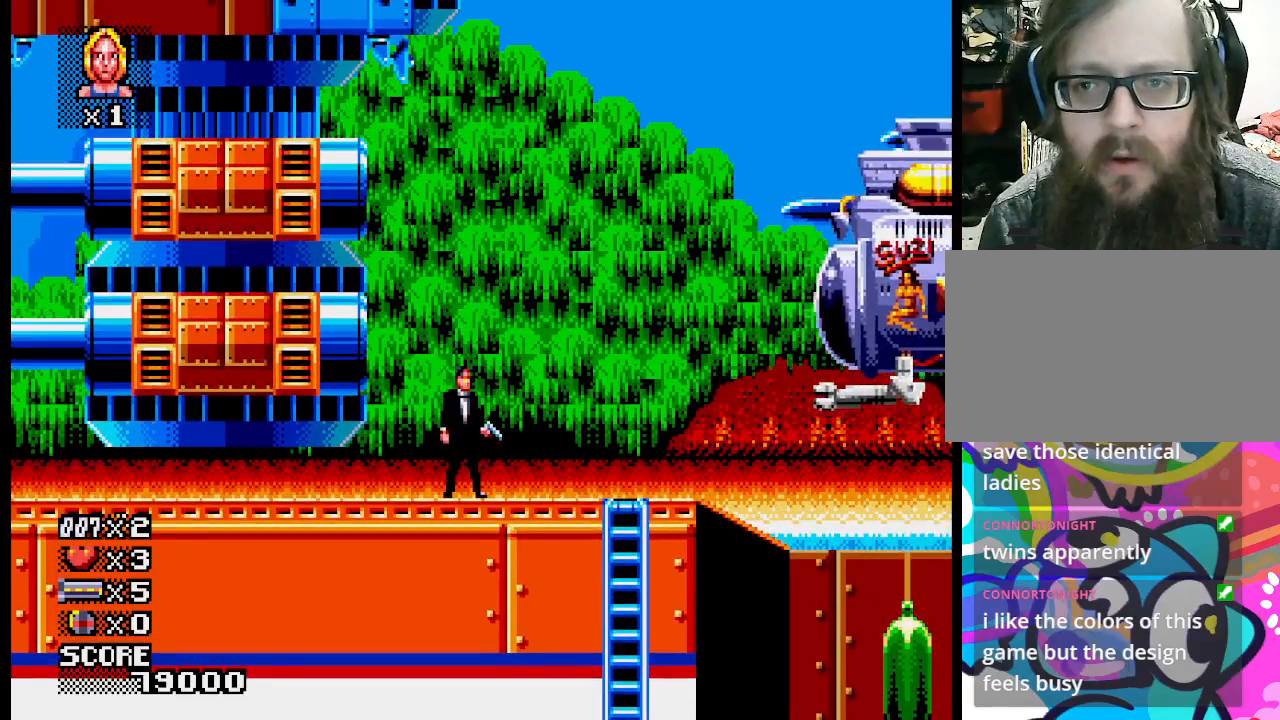
{"buttons": [], "events": [[100, "CROSS", "down"], [183, "SQUARE", "down"], [283, "CROSS", "up"], [383, "SQUARE", "up"]]}